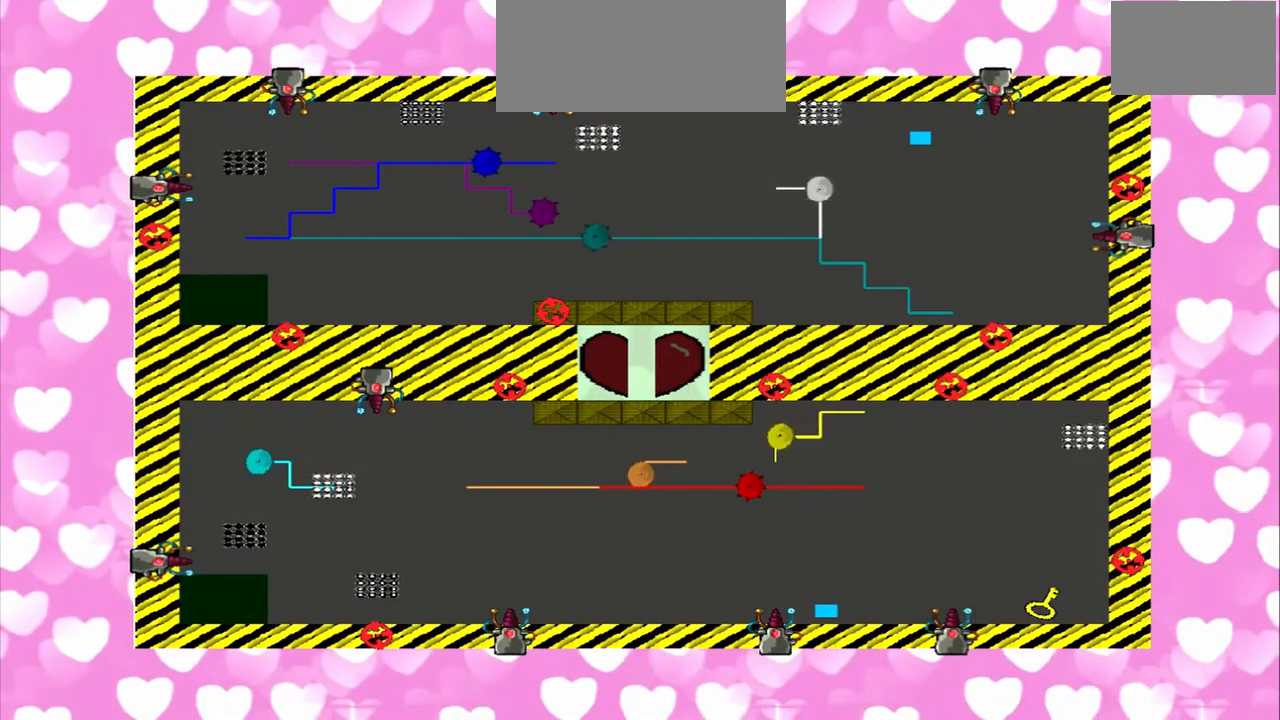
Gameplay with a controller (PlayStation layout); each line is a JSON object with the inputs held at the frame after it (dt_ms = milliseconds from this image to that frame). "events" lists button and stick changes between this image and that frame as [ms after this image, input, new state], when the widget could be followed in between. Not read: L3 R3 TRIANGLE.
{"dt_ms": 500, "buttons": [], "left_stick": "left", "right_stick": "left", "events": [[125, "left_stick", "left"], [208, "right_stick", "right"], [292, "right_stick", "left"], [417, "left_stick", "right"], [500, "left_stick", "left"]]}
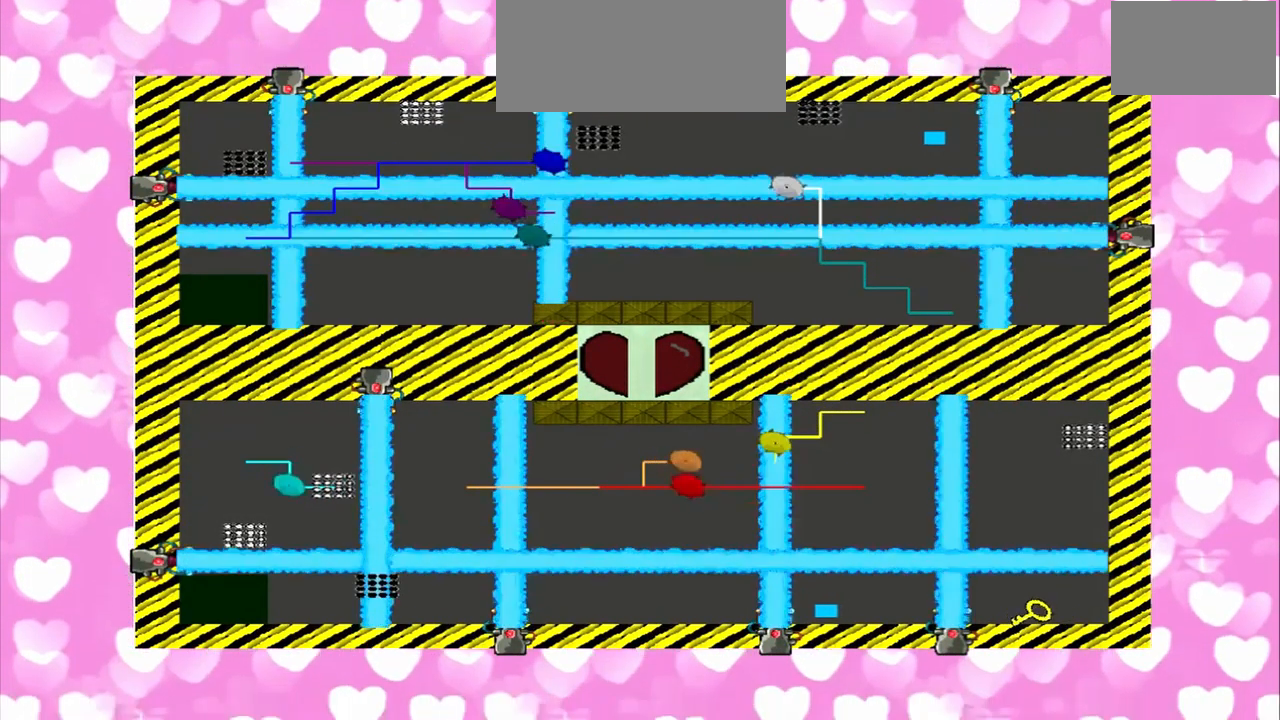
{"dt_ms": 500, "buttons": [], "left_stick": "right", "right_stick": "left", "events": [[83, "left_stick", "right"], [83, "right_stick", "right"], [167, "right_stick", "left"], [333, "left_stick", "left"], [458, "left_stick", "right"]]}
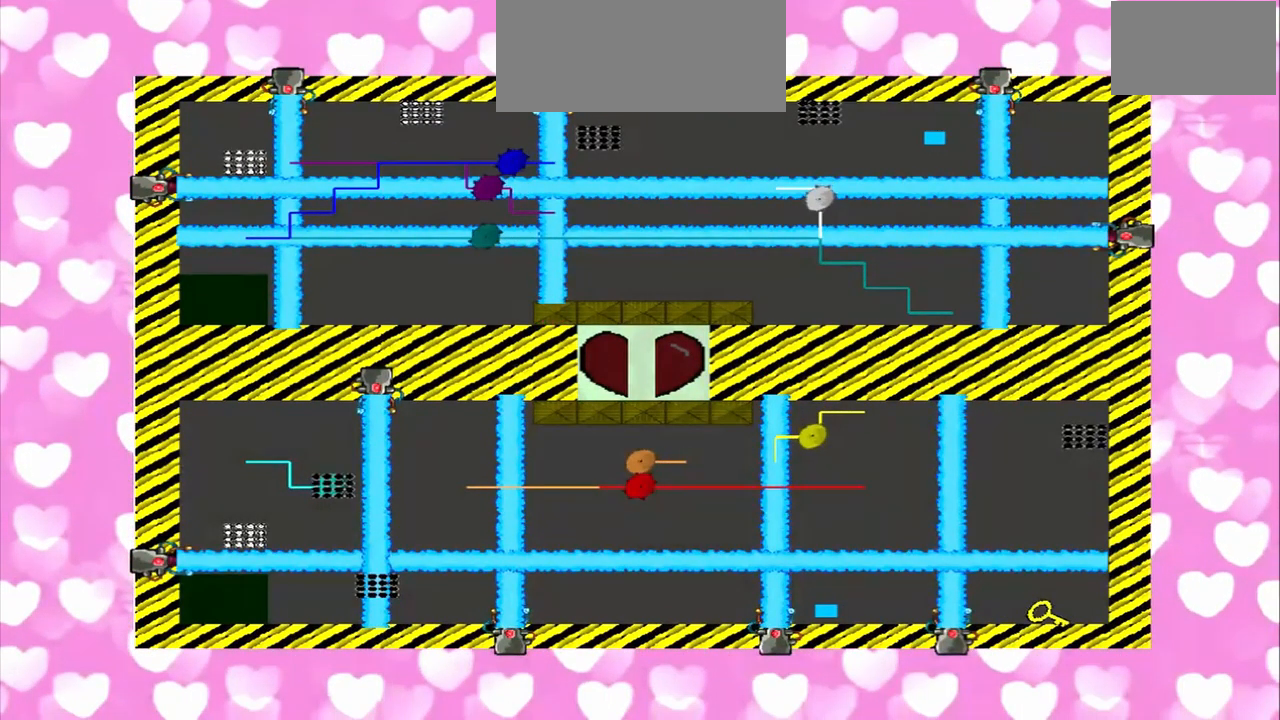
{"dt_ms": 541, "buttons": [], "left_stick": "right", "right_stick": "right", "events": [[42, "left_stick", "left"], [125, "left_stick", "right"], [167, "right_stick", "right"], [333, "right_stick", "left"], [416, "left_stick", "left"], [500, "left_stick", "right"], [541, "right_stick", "right"]]}
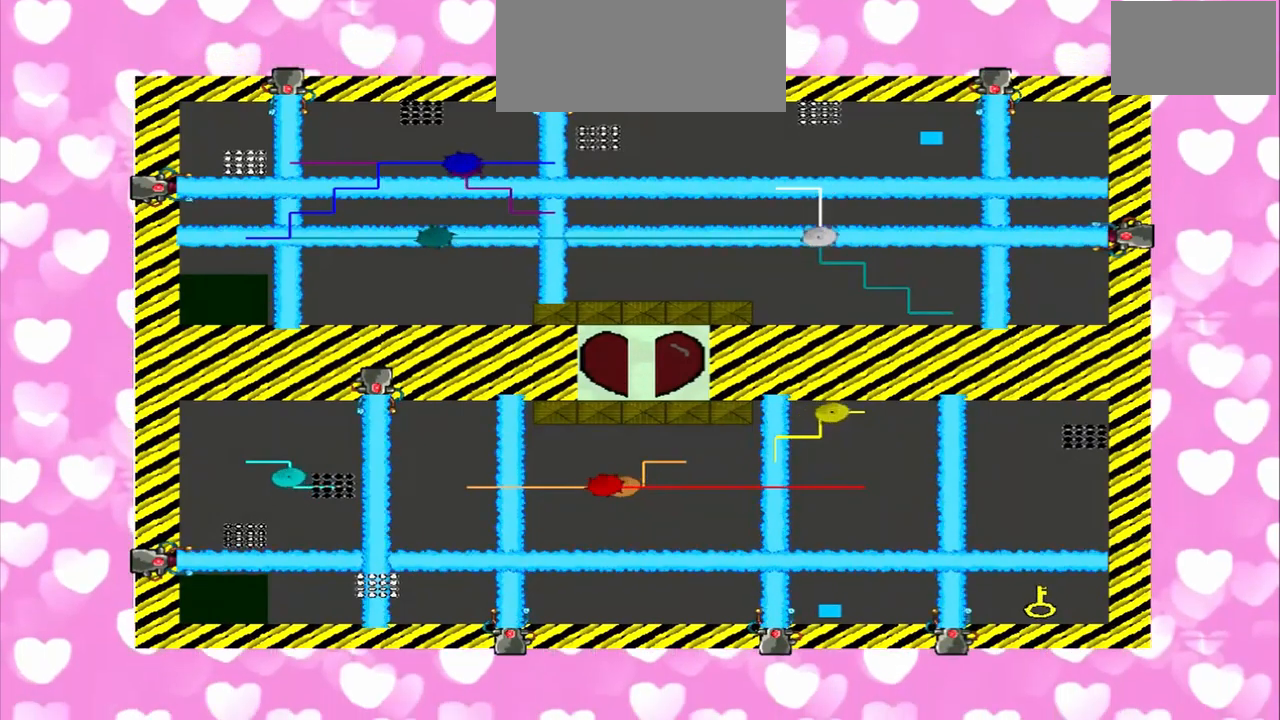
{"dt_ms": 500, "buttons": [], "left_stick": "left", "right_stick": "right", "events": [[42, "left_stick", "left"], [125, "left_stick", "right"], [250, "left_stick", "left"], [250, "right_stick", "left"], [334, "left_stick", "right"], [459, "left_stick", "left"], [459, "right_stick", "right"]]}
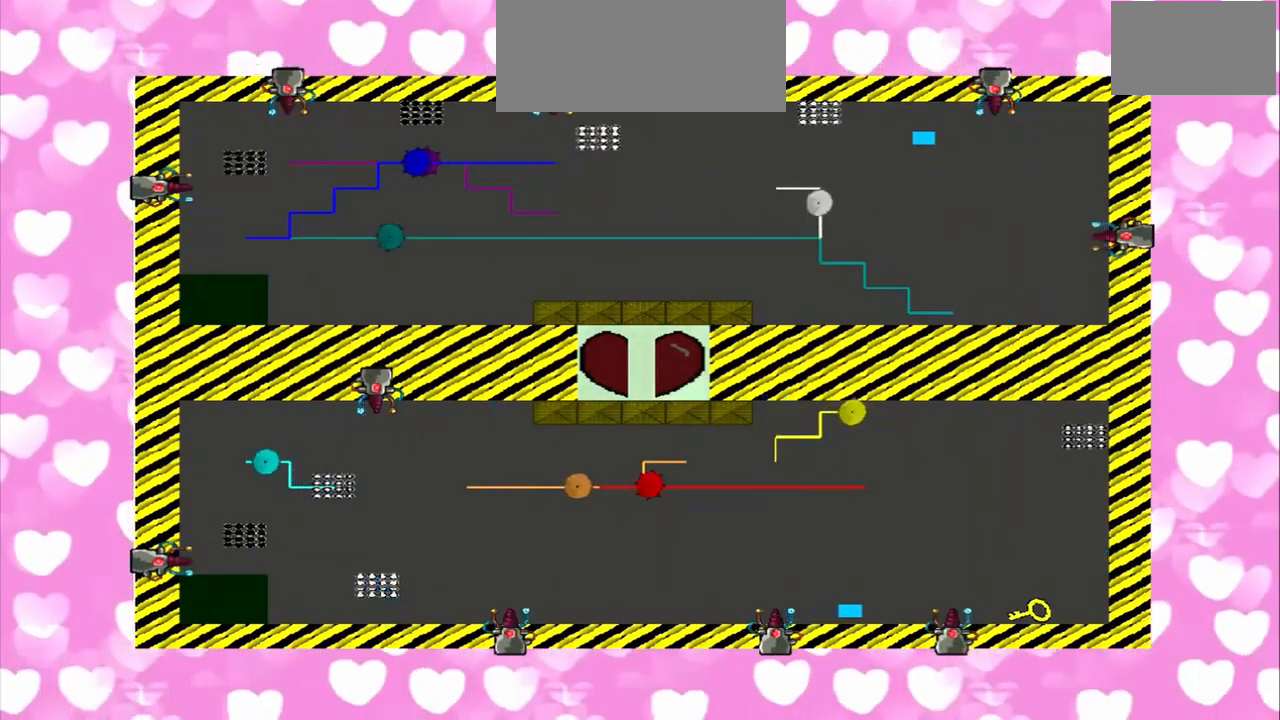
{"dt_ms": 500, "buttons": [], "left_stick": "right", "right_stick": "right", "events": [[84, "left_stick", "right"], [250, "left_stick", "left"], [500, "left_stick", "right"]]}
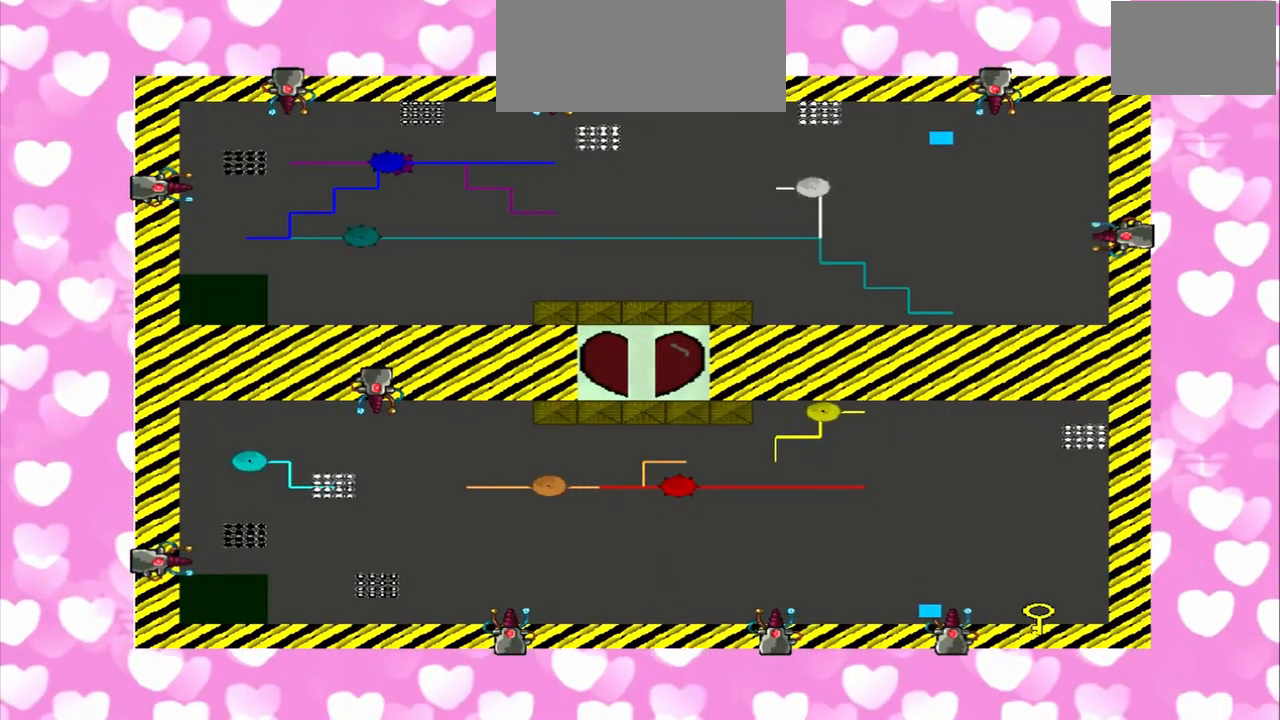
{"dt_ms": 500, "buttons": [], "left_stick": "left", "right_stick": "right", "events": [[167, "left_stick", "left"], [334, "left_stick", "right"], [417, "left_stick", "left"]]}
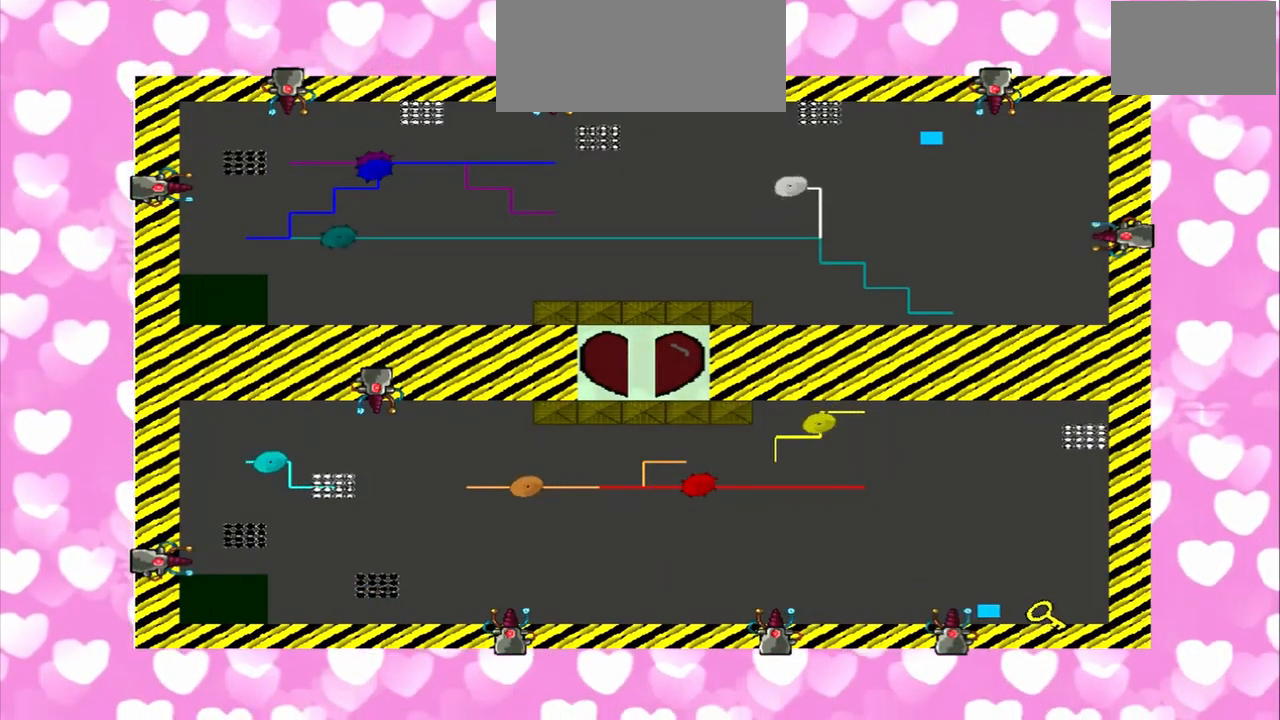
{"dt_ms": 500, "buttons": [], "left_stick": "left", "right_stick": "left", "events": [[84, "left_stick", "right"], [292, "left_stick", "left"], [417, "right_stick", "left"]]}
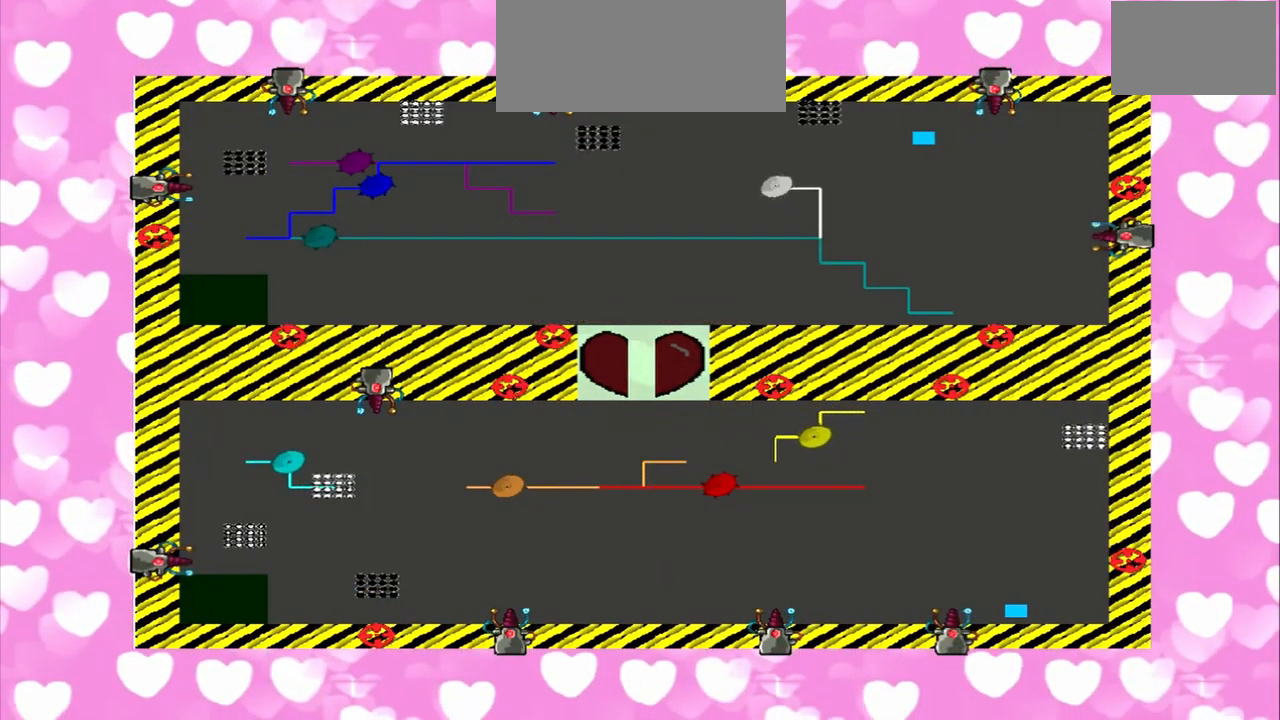
{"dt_ms": 500, "buttons": [], "left_stick": "left", "right_stick": "left"}
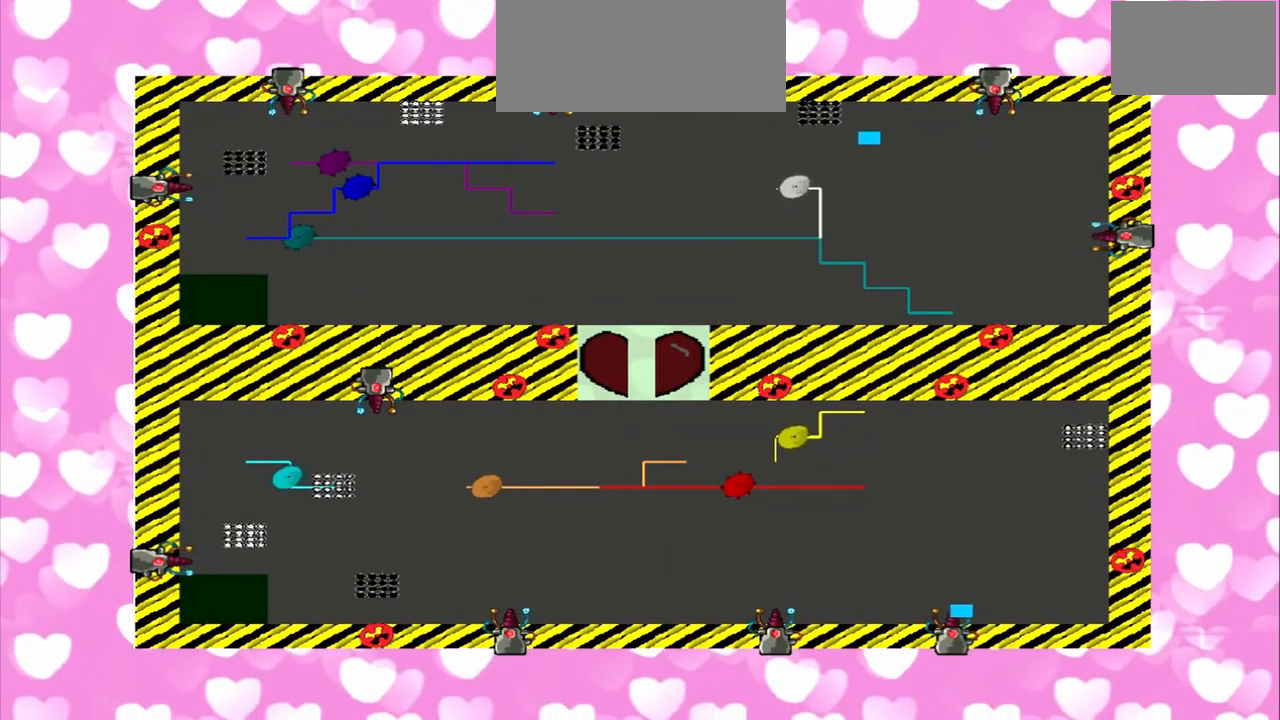
{"dt_ms": 500, "buttons": [], "left_stick": "left", "right_stick": "left", "events": []}
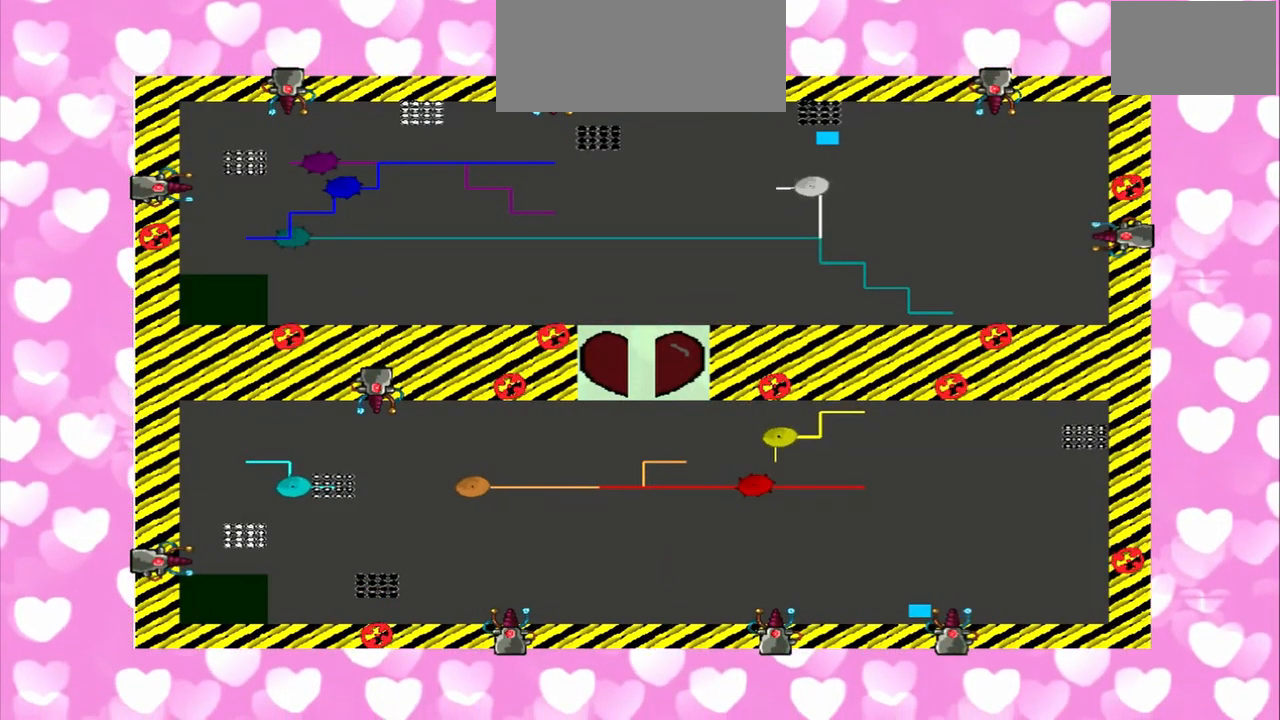
{"dt_ms": 500, "buttons": [], "left_stick": "left", "right_stick": "left"}
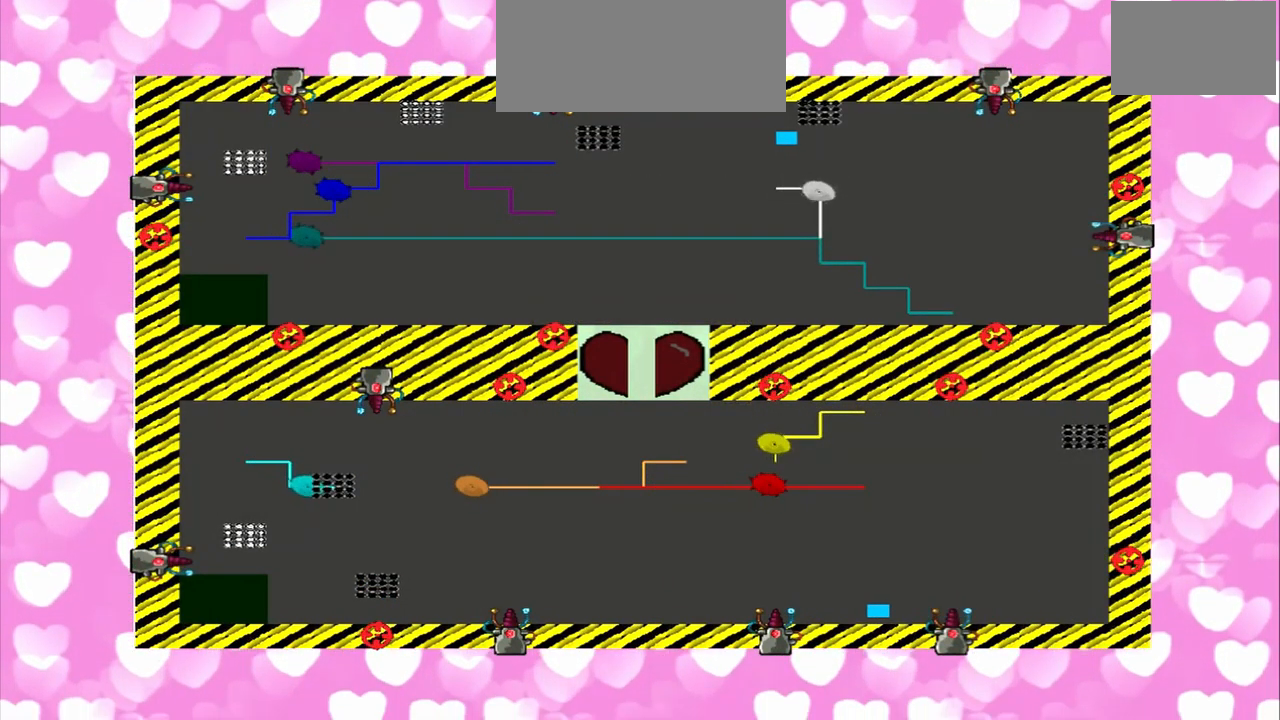
{"dt_ms": 500, "buttons": [], "left_stick": "left", "right_stick": "left", "events": []}
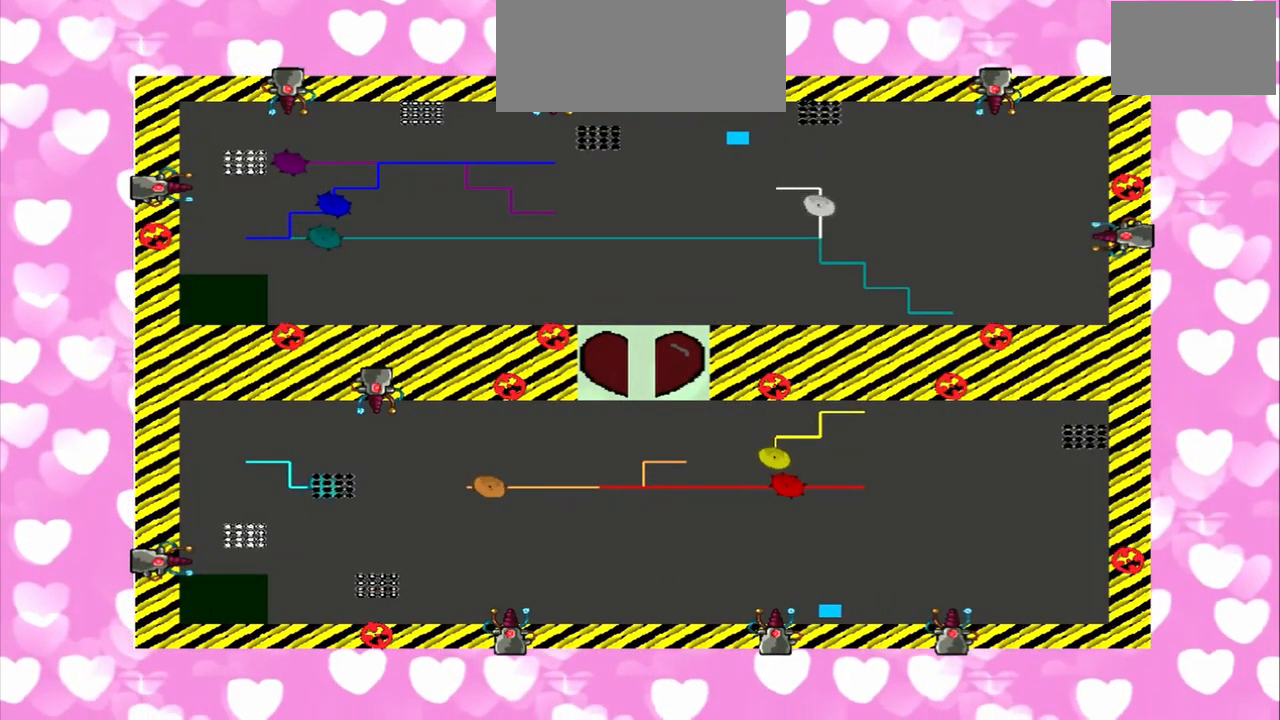
{"dt_ms": 500, "buttons": [], "left_stick": "left", "right_stick": "down", "events": [[84, "right_stick", "up"], [209, "right_stick", "down"], [250, "left_stick", "right"], [459, "left_stick", "left"]]}
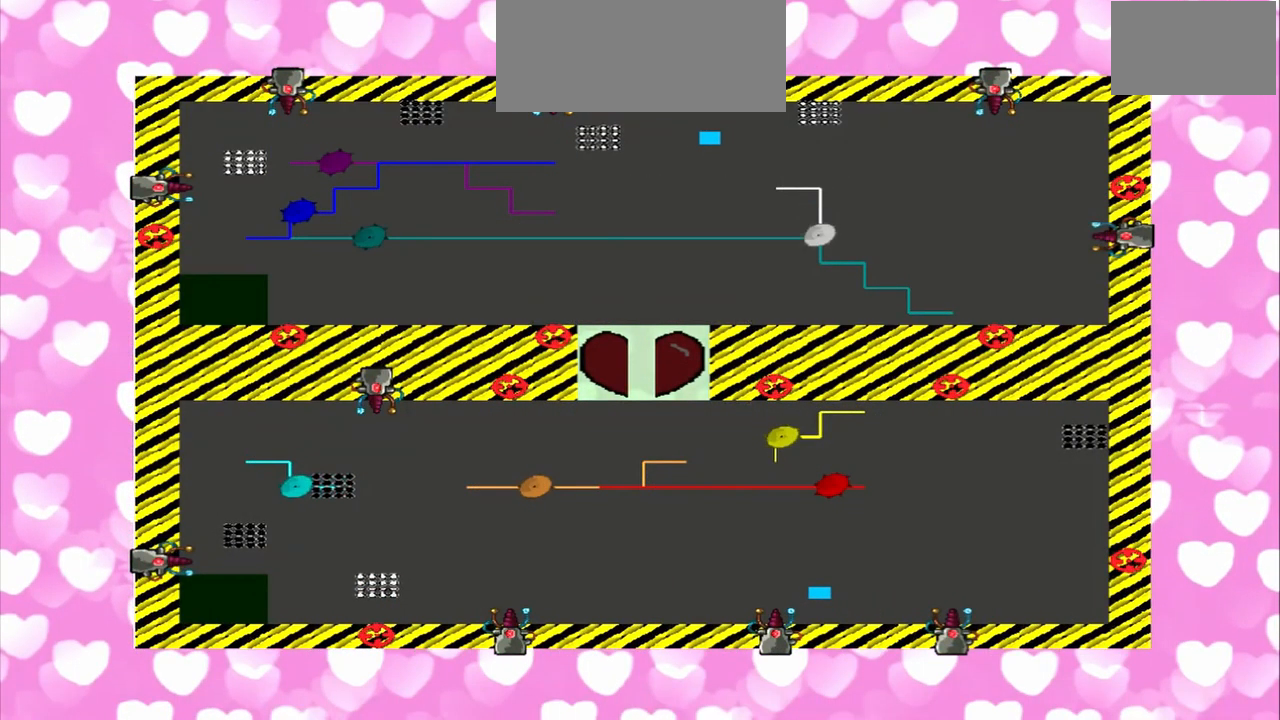
{"dt_ms": 500, "buttons": [], "left_stick": "left", "right_stick": "up", "events": [[42, "left_stick", "right"], [42, "right_stick", "up"], [125, "left_stick", "left"], [125, "right_stick", "down"], [209, "left_stick", "right"], [292, "left_stick", "left"], [334, "right_stick", "up"]]}
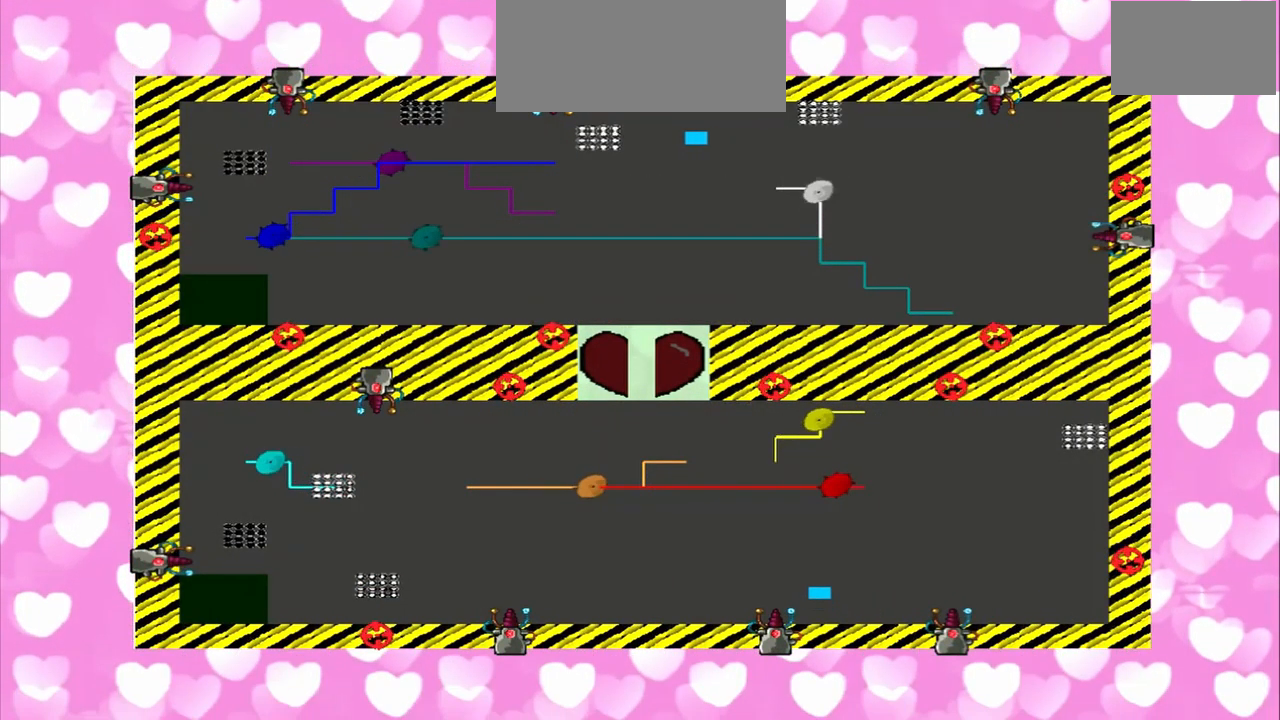
{"dt_ms": 459, "buttons": [], "left_stick": "right", "right_stick": "down", "events": [[334, "right_stick", "down"], [376, "left_stick", "right"]]}
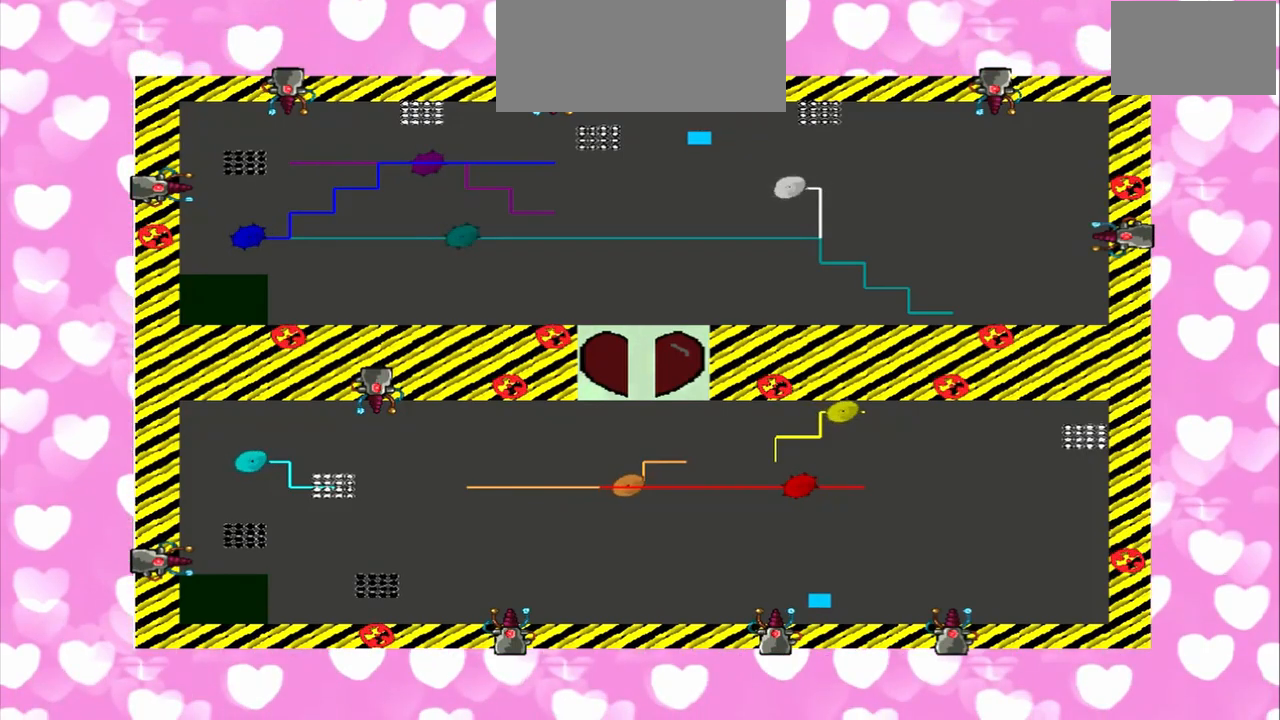
{"dt_ms": 500, "buttons": [], "left_stick": "left", "right_stick": "down", "events": [[84, "right_stick", "up"], [167, "left_stick", "left"], [167, "right_stick", "down"], [250, "left_stick", "right"], [250, "right_stick", "up"], [375, "left_stick", "left"], [500, "right_stick", "down"]]}
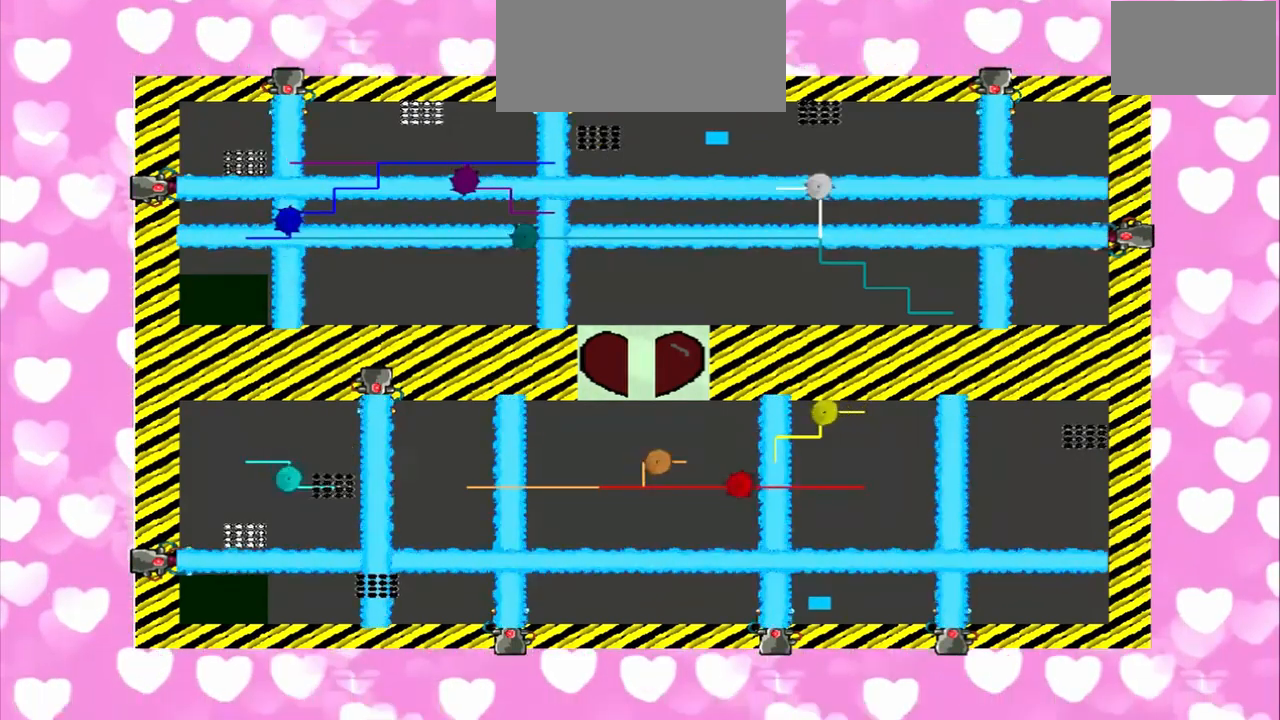
{"dt_ms": 500, "buttons": [], "left_stick": "right", "right_stick": "up", "events": [[42, "right_stick", "up"], [84, "left_stick", "right"], [84, "right_stick", "down"], [292, "right_stick", "up"], [375, "left_stick", "left"], [375, "right_stick", "down"], [459, "left_stick", "right"], [459, "right_stick", "up"]]}
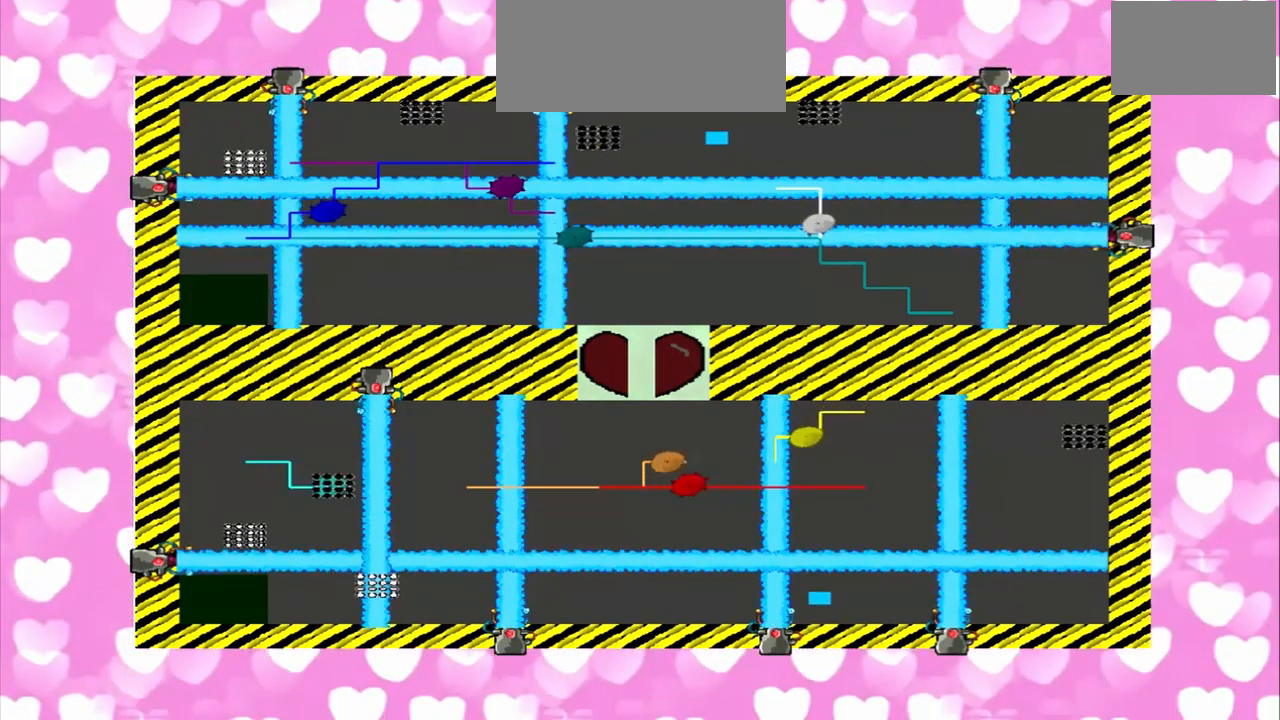
{"dt_ms": 500, "buttons": [], "left_stick": "left", "right_stick": "up", "events": [[42, "left_stick", "left"], [125, "left_stick", "right"], [417, "left_stick", "left"]]}
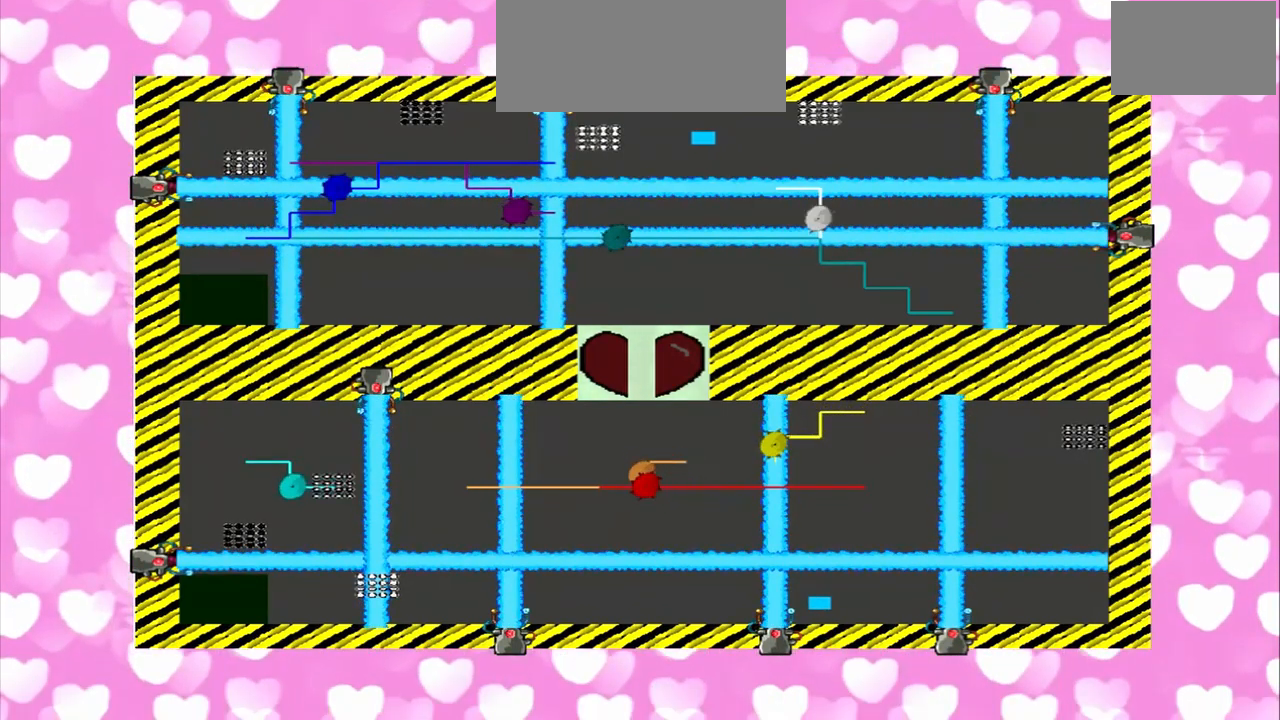
{"dt_ms": 500, "buttons": [], "left_stick": "left", "right_stick": "left", "events": [[42, "right_stick", "down"], [84, "left_stick", "down-right"], [209, "left_stick", "down"], [209, "right_stick", "left"], [500, "left_stick", "left"]]}
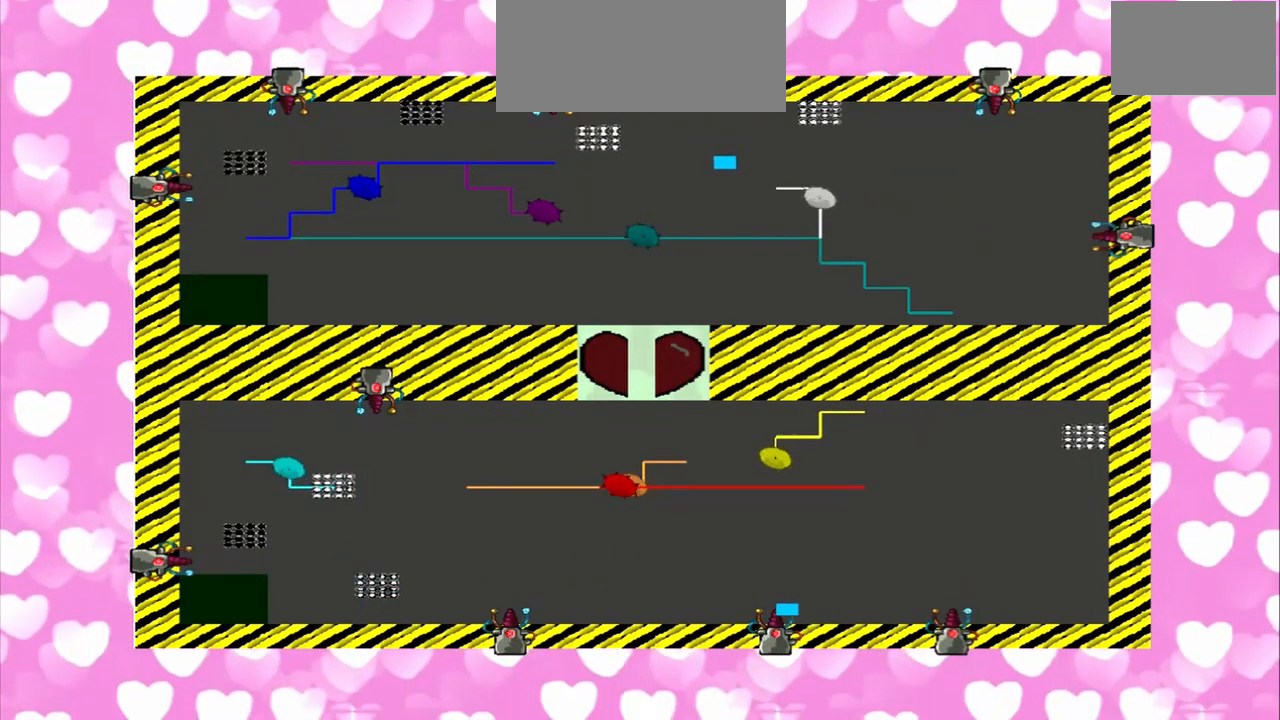
{"dt_ms": 500, "buttons": ["CROSS"], "left_stick": "left", "right_stick": "left", "events": [[459, "CROSS", "down"]]}
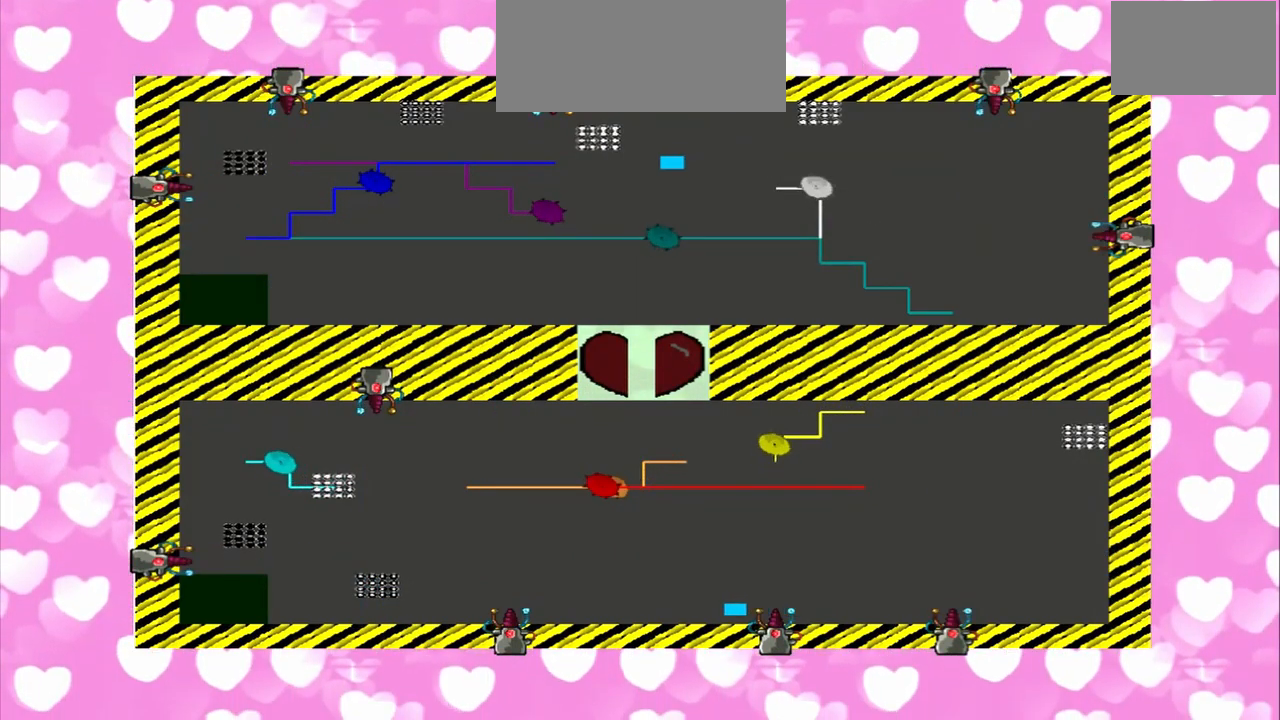
{"dt_ms": 500, "buttons": [], "left_stick": "down", "right_stick": "up", "events": [[125, "CROSS", "up"], [167, "right_stick", "up-right"], [209, "left_stick", "down-left"], [250, "right_stick", "up"], [334, "left_stick", "down"]]}
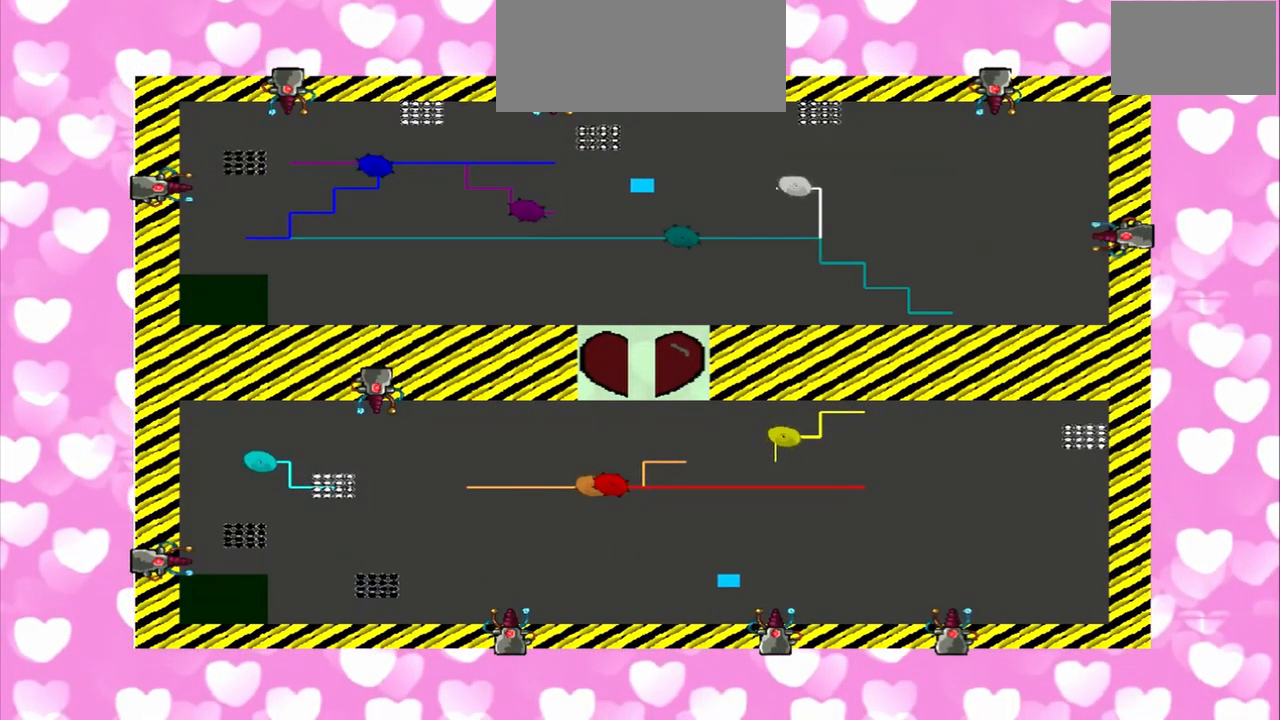
{"dt_ms": 500, "buttons": [], "left_stick": "down", "right_stick": "up", "events": []}
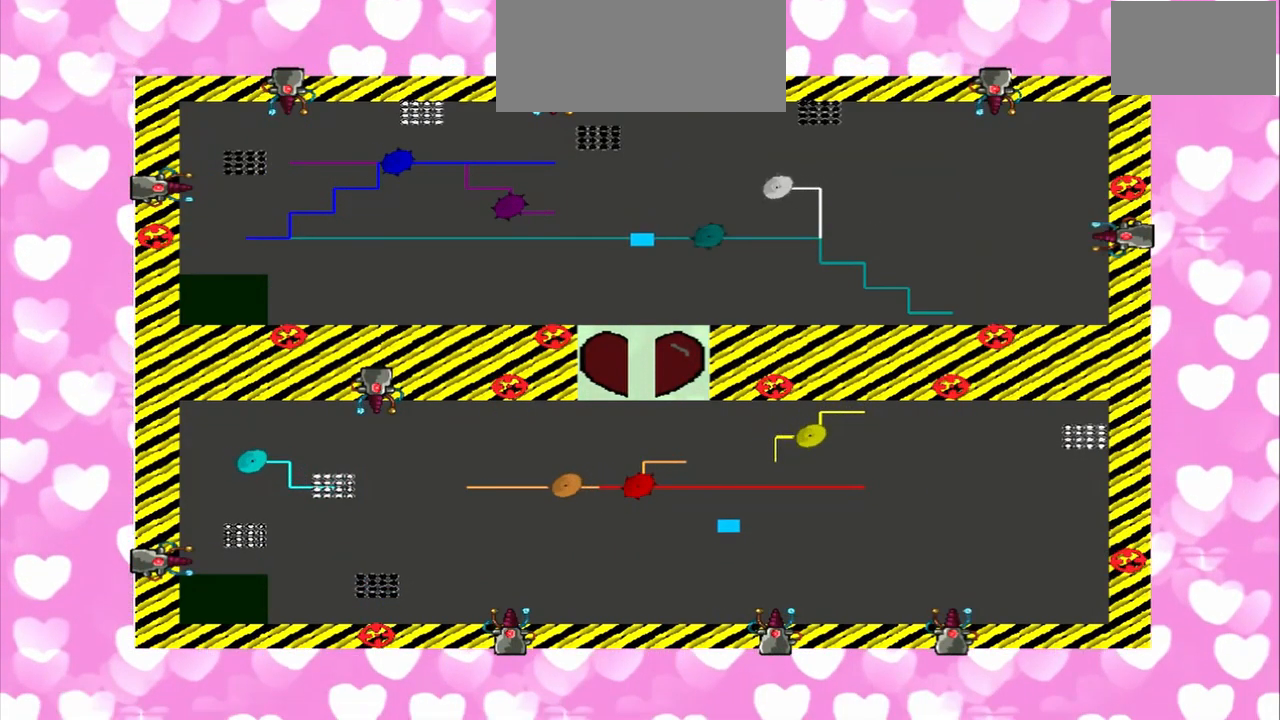
{"dt_ms": 500, "buttons": [], "left_stick": "down", "right_stick": "up", "events": [[84, "right_stick", "right"], [375, "right_stick", "up"]]}
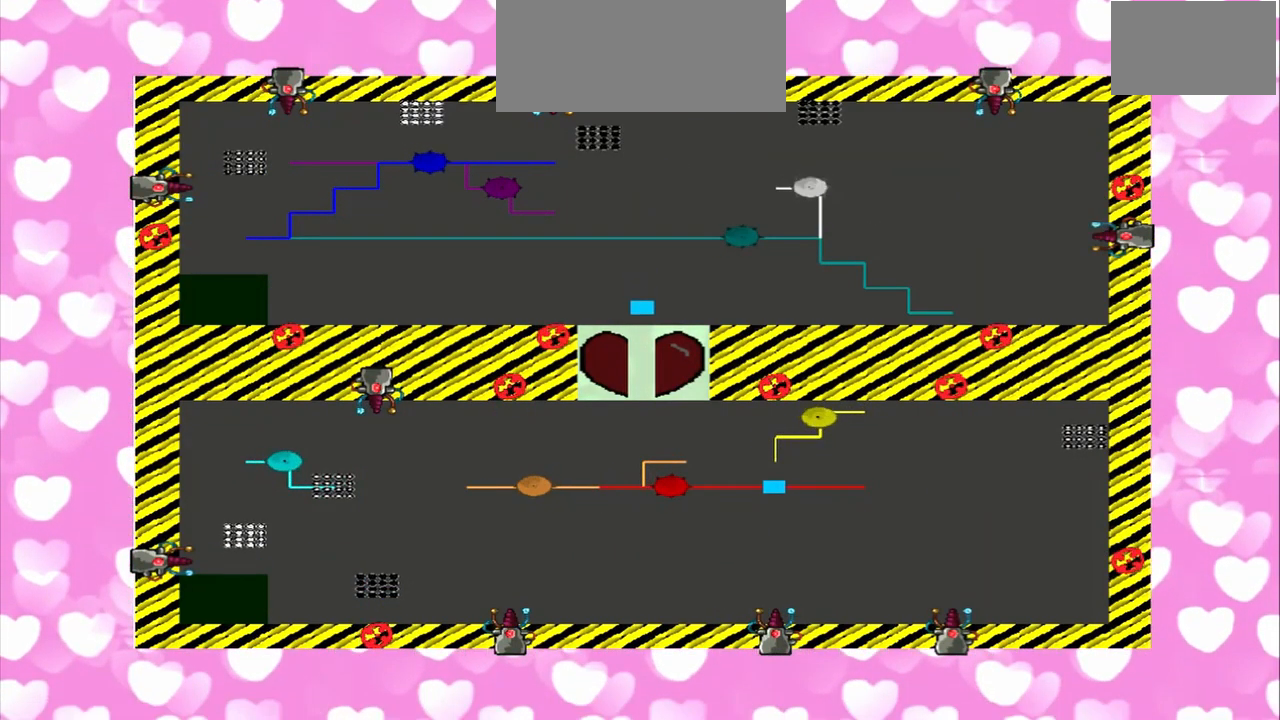
{"dt_ms": 500, "buttons": [], "left_stick": "up", "right_stick": "down-left", "events": [[209, "left_stick", "center"], [250, "right_stick", "up-right"], [334, "left_stick", "up"], [500, "right_stick", "down-left"]]}
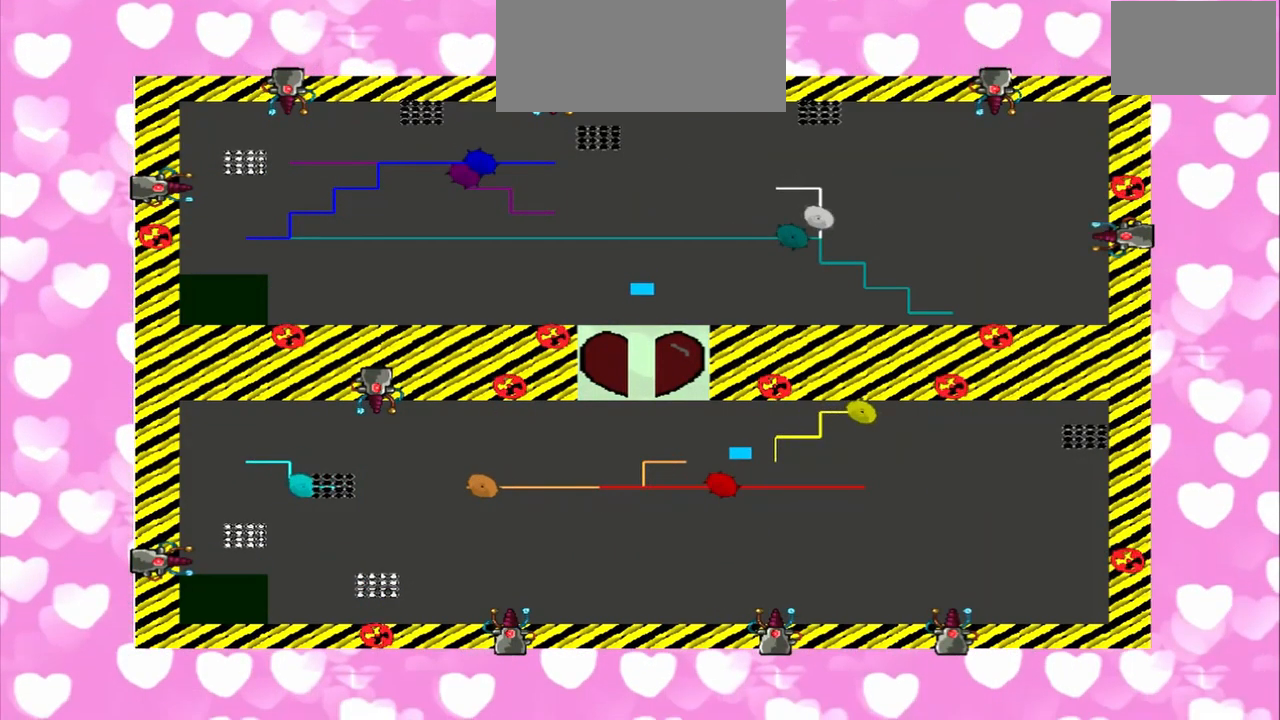
{"dt_ms": 1000, "buttons": [], "left_stick": "right", "right_stick": "left"}
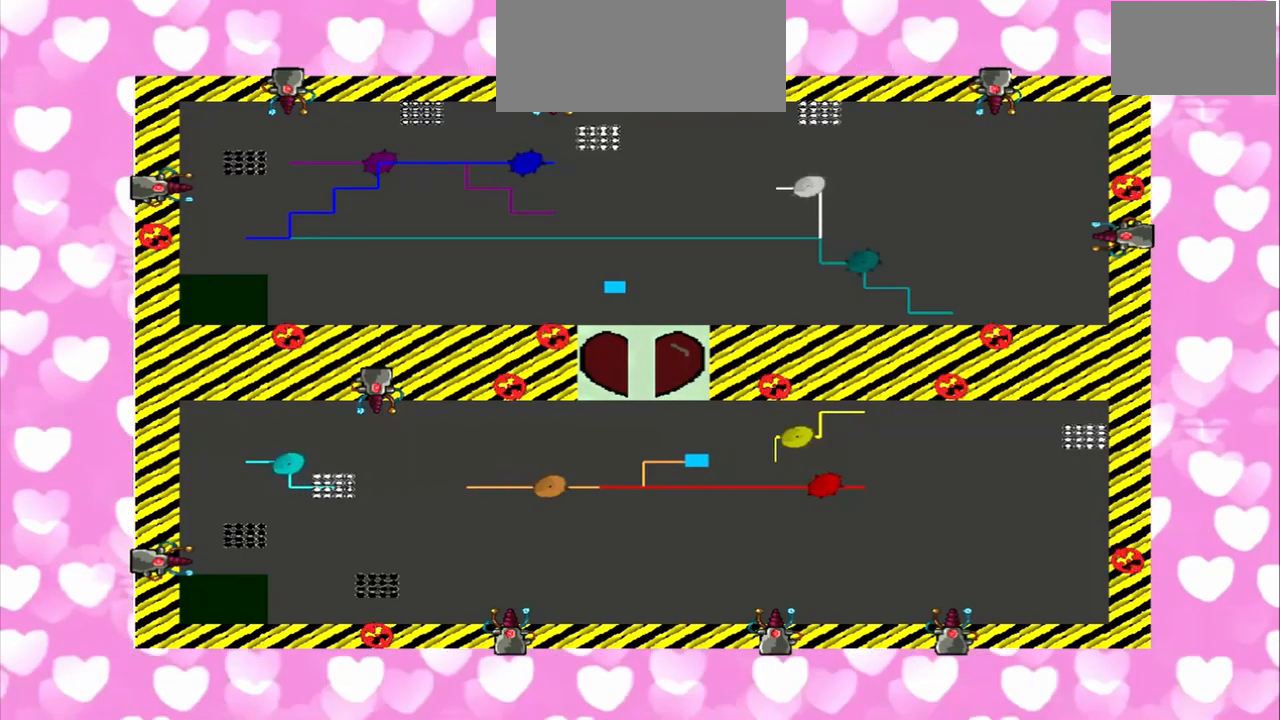
{"dt_ms": 500, "buttons": [], "left_stick": "down", "right_stick": "up-right", "events": [[42, "right_stick", "right"], [83, "left_stick", "left"], [125, "right_stick", "left"], [375, "left_stick", "right"], [500, "left_stick", "down"], [500, "right_stick", "up-right"]]}
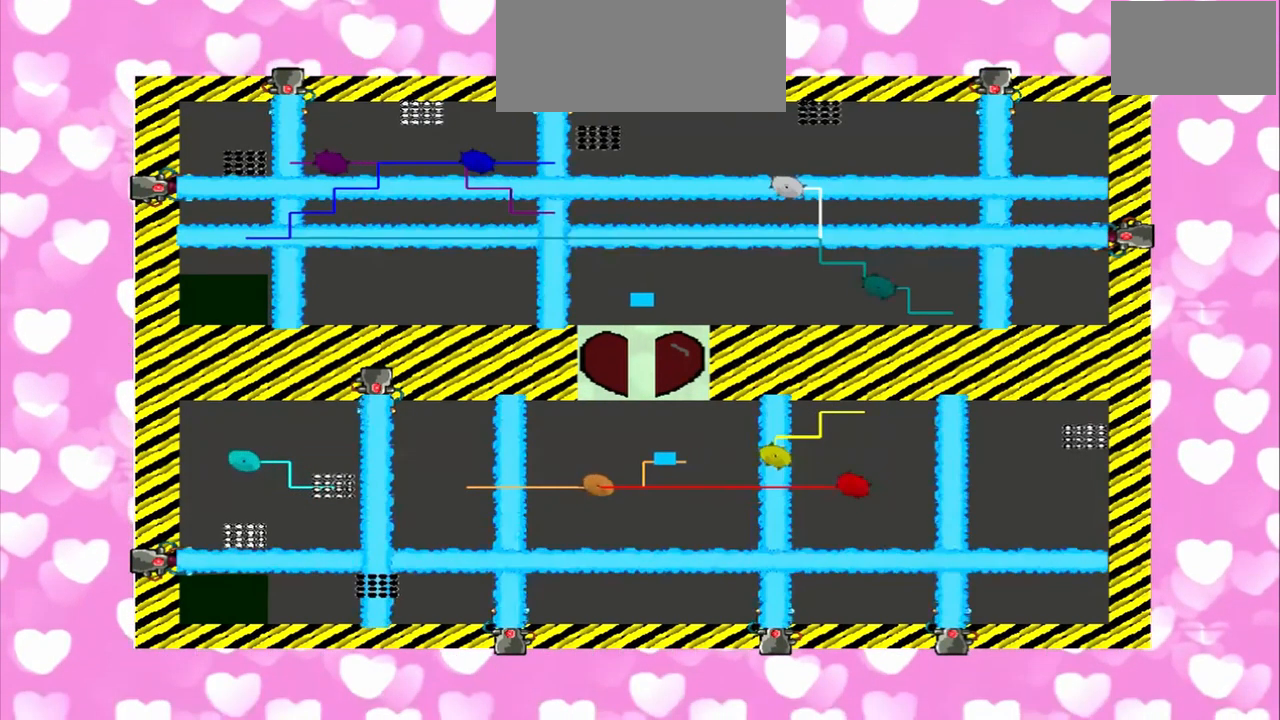
{"dt_ms": 500, "buttons": [], "left_stick": "down", "right_stick": "up", "events": [[208, "right_stick", "left"], [333, "right_stick", "up"]]}
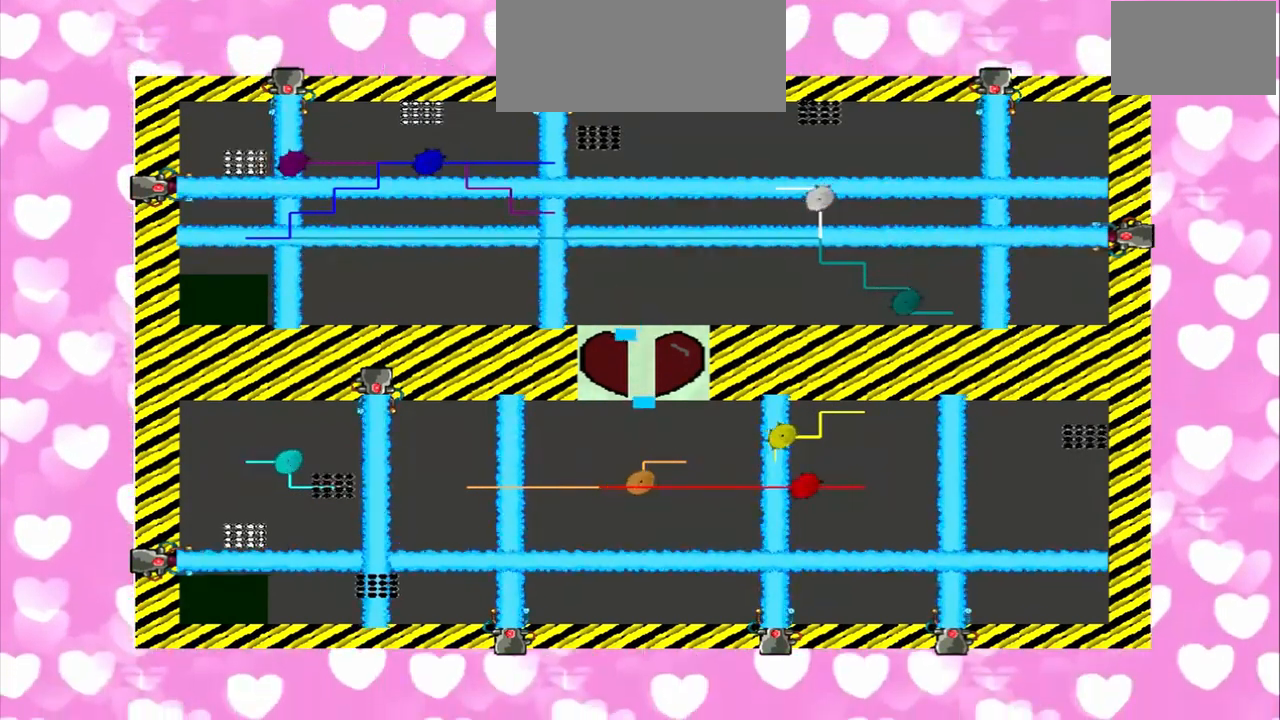
{"dt_ms": 500, "buttons": [], "left_stick": "down", "right_stick": "up", "events": []}